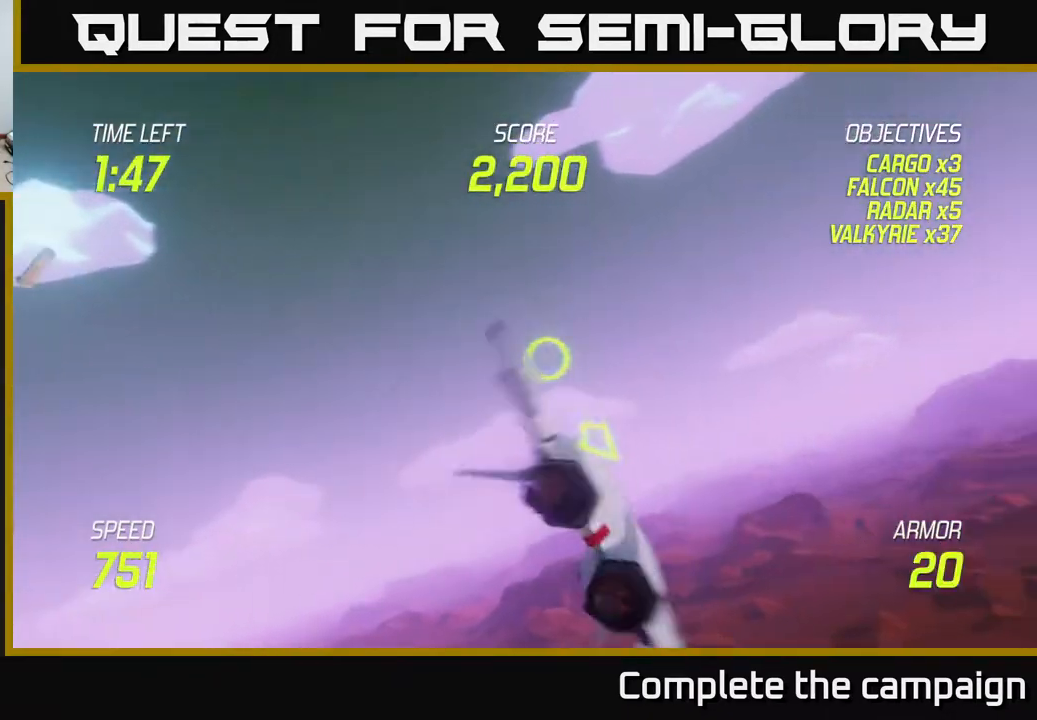
Gameplay with a controller (Xbox layout); each line is a JSON object with the inputs held at the frame after it. "events" lists button and stick changes between this image and that frame as [ms after this image, input, new state], when the widget could be followed in between. Not read: right_stick.
{"buttons": [], "left_stick": "right", "events": []}
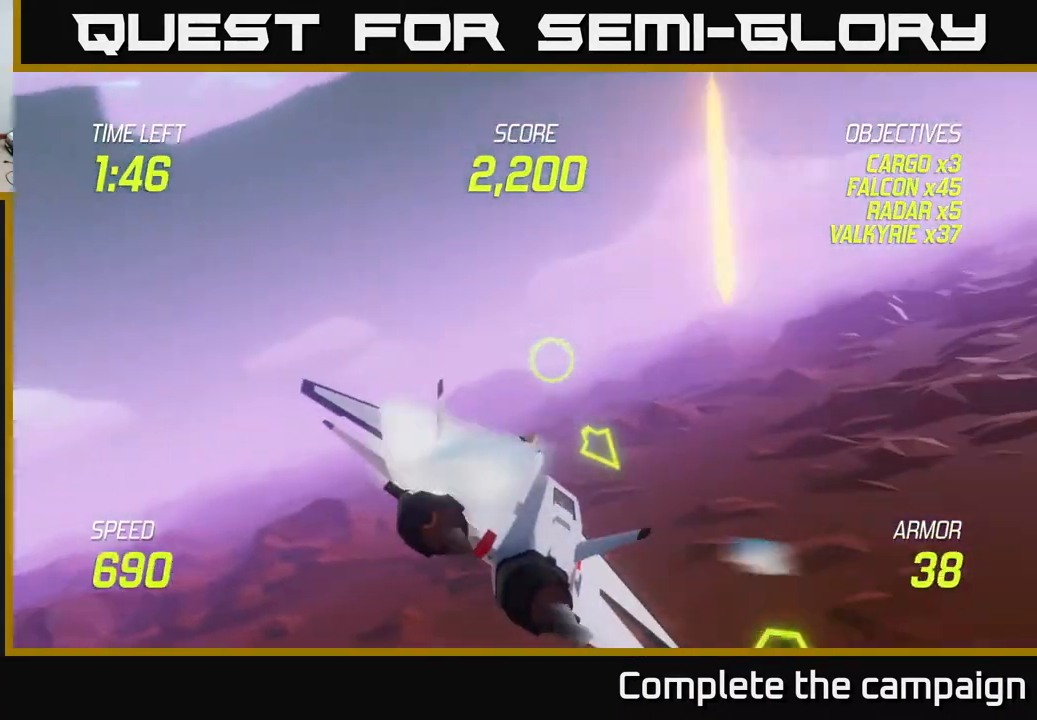
{"buttons": ["L2"], "left_stick": "left", "events": [[117, "L2", "down"], [500, "left_stick", "left"]]}
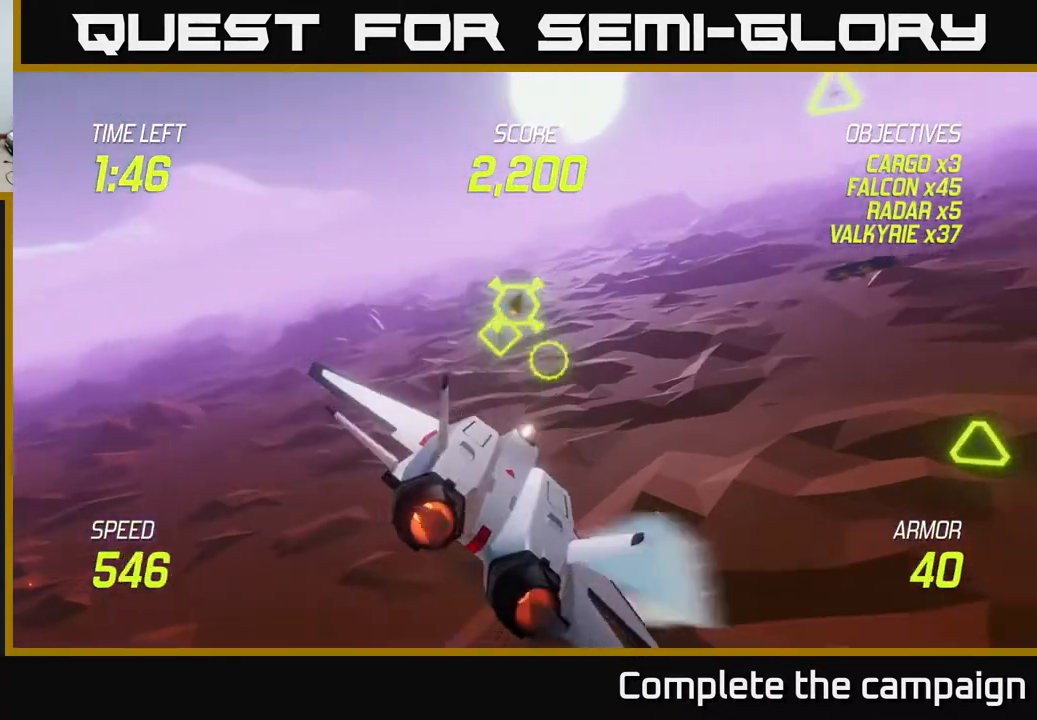
{"buttons": ["R2"], "left_stick": "up-right", "events": [[83, "R2", "down"], [150, "left_stick", "up"], [200, "left_stick", "up-right"], [367, "L2", "up"]]}
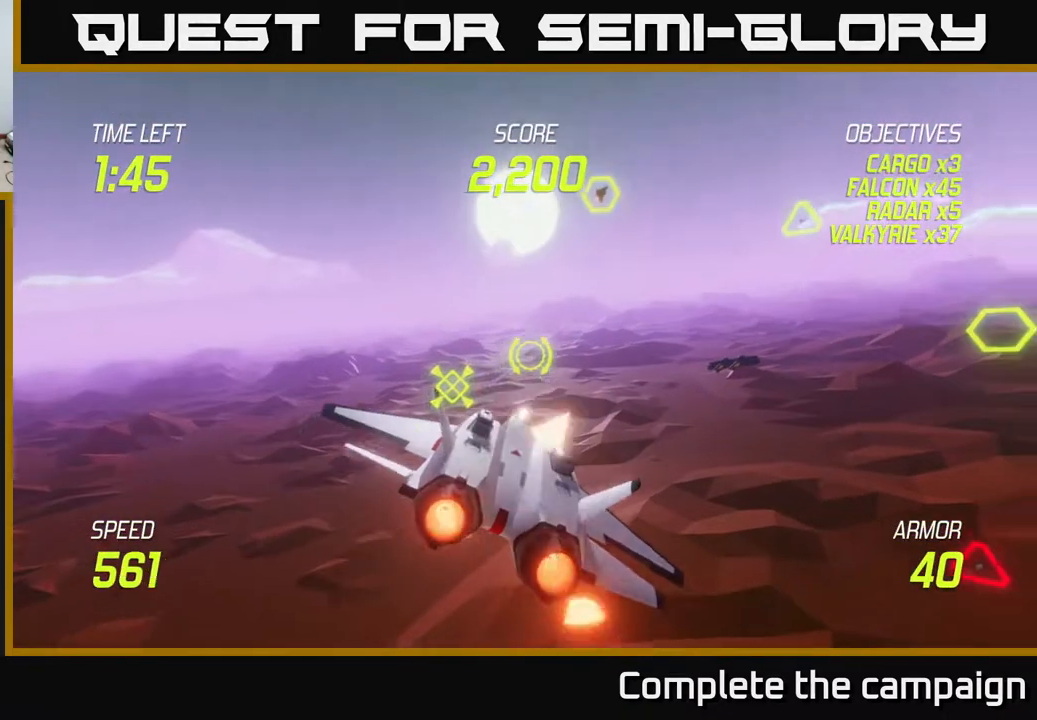
{"buttons": ["R2"], "left_stick": "up", "events": [[250, "R2", "up"], [383, "left_stick", "up"], [500, "R2", "down"]]}
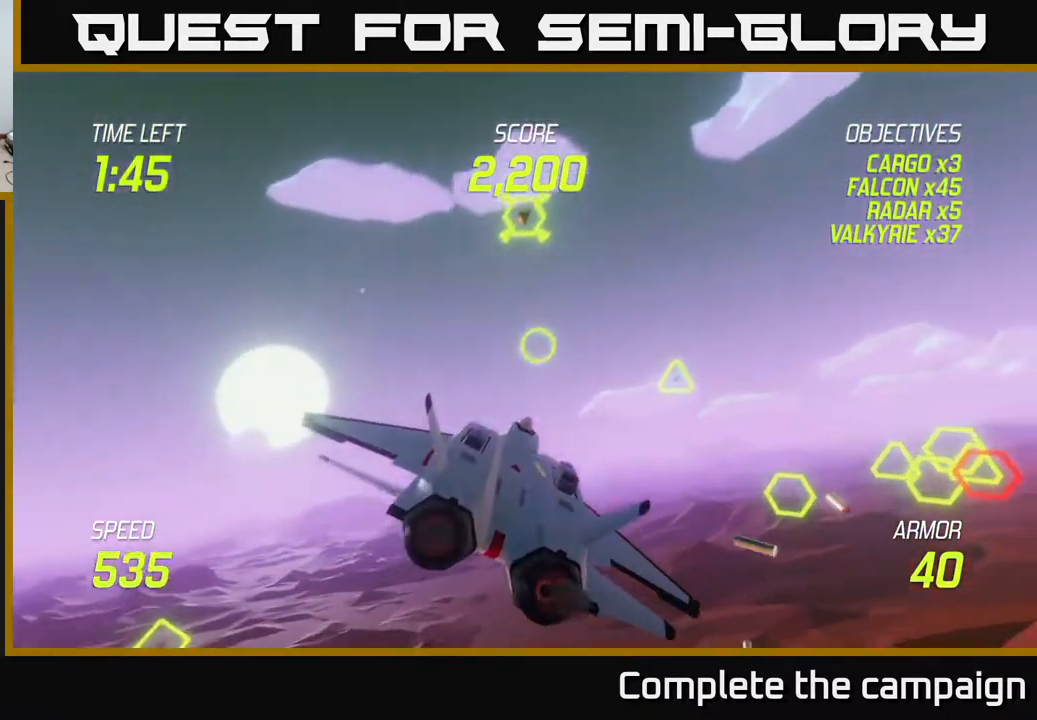
{"buttons": ["R2"], "left_stick": "center", "events": [[200, "left_stick", "center"], [250, "left_stick", "right"], [467, "left_stick", "center"]]}
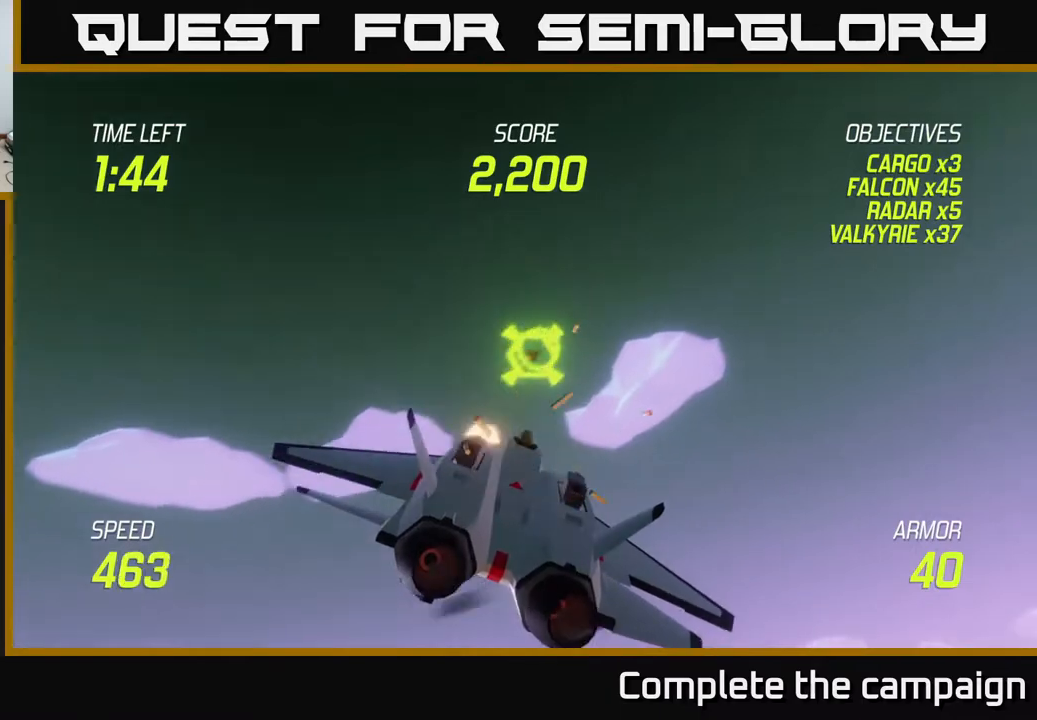
{"buttons": ["R2"], "left_stick": "center", "events": [[83, "left_stick", "up-right"], [233, "left_stick", "center"], [317, "left_stick", "right"], [433, "left_stick", "center"]]}
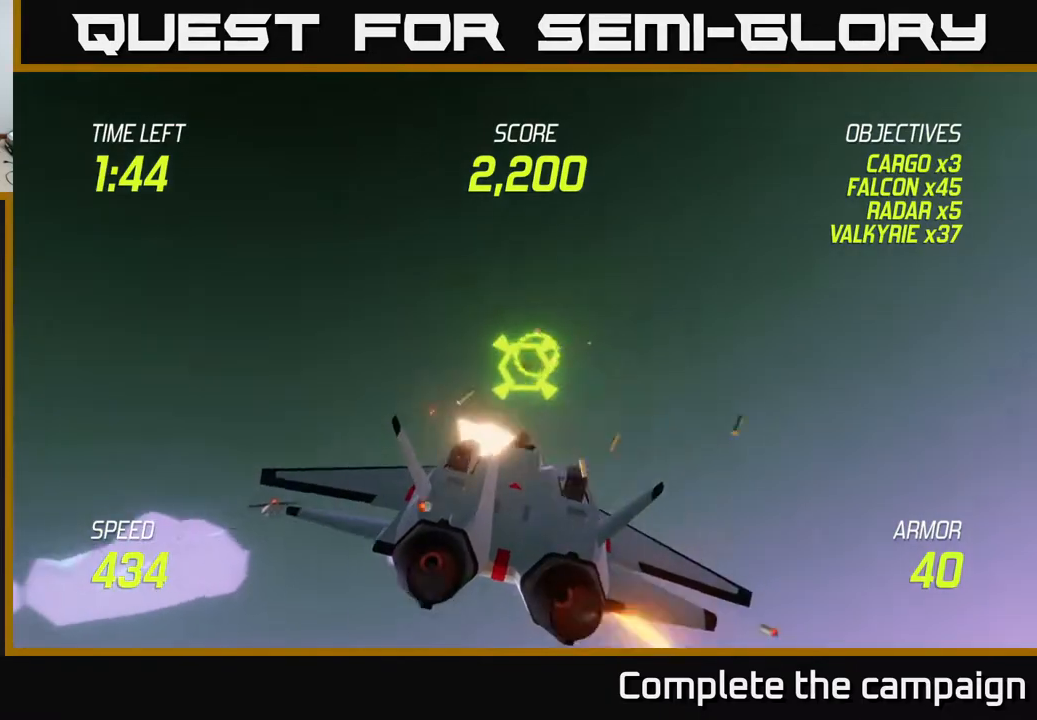
{"buttons": [], "left_stick": "down-left", "events": [[50, "left_stick", "down"], [117, "left_stick", "right"], [167, "left_stick", "center"], [217, "left_stick", "left"], [350, "L2", "down"], [367, "R2", "up"], [417, "left_stick", "down-left"], [467, "L2", "up"]]}
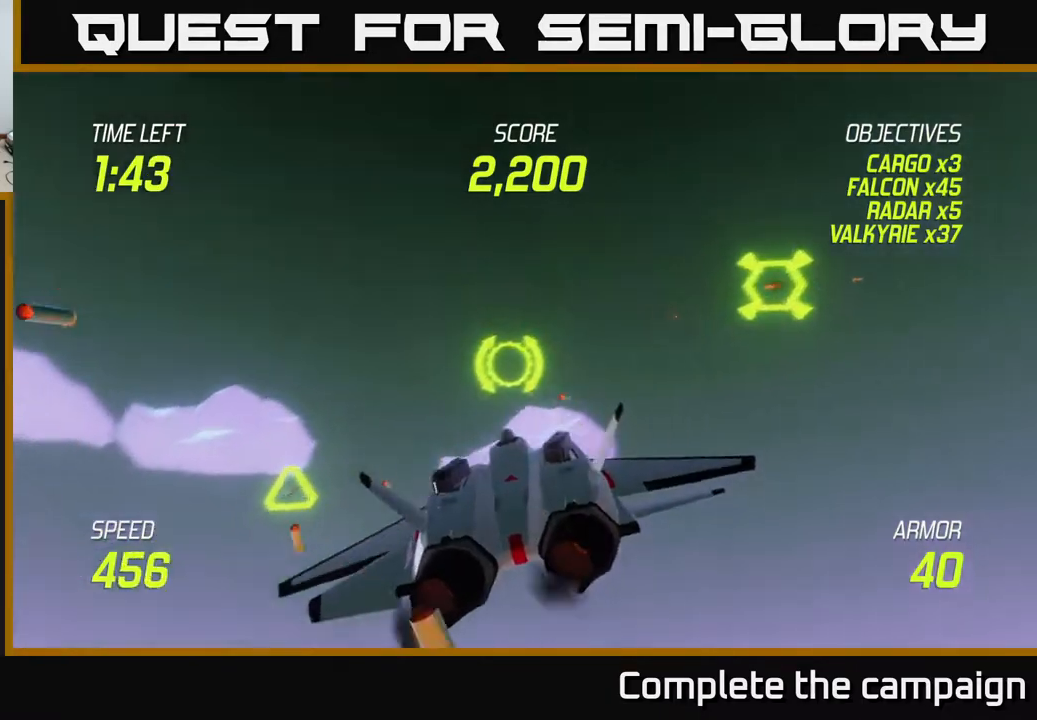
{"buttons": ["R2"], "left_stick": "left", "events": [[17, "L2", "down"], [267, "L2", "up"], [300, "left_stick", "up-right"], [433, "R2", "down"], [450, "left_stick", "left"]]}
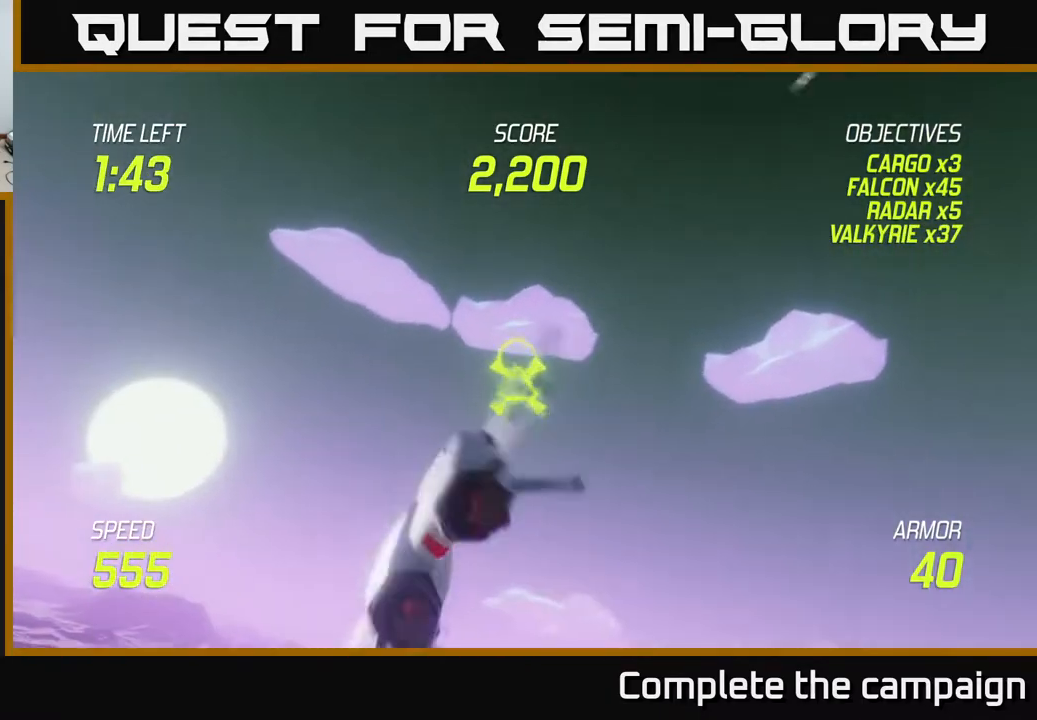
{"buttons": ["R2"], "left_stick": "center", "events": [[33, "left_stick", "down-left"], [83, "left_stick", "center"], [217, "left_stick", "down"], [300, "left_stick", "center"]]}
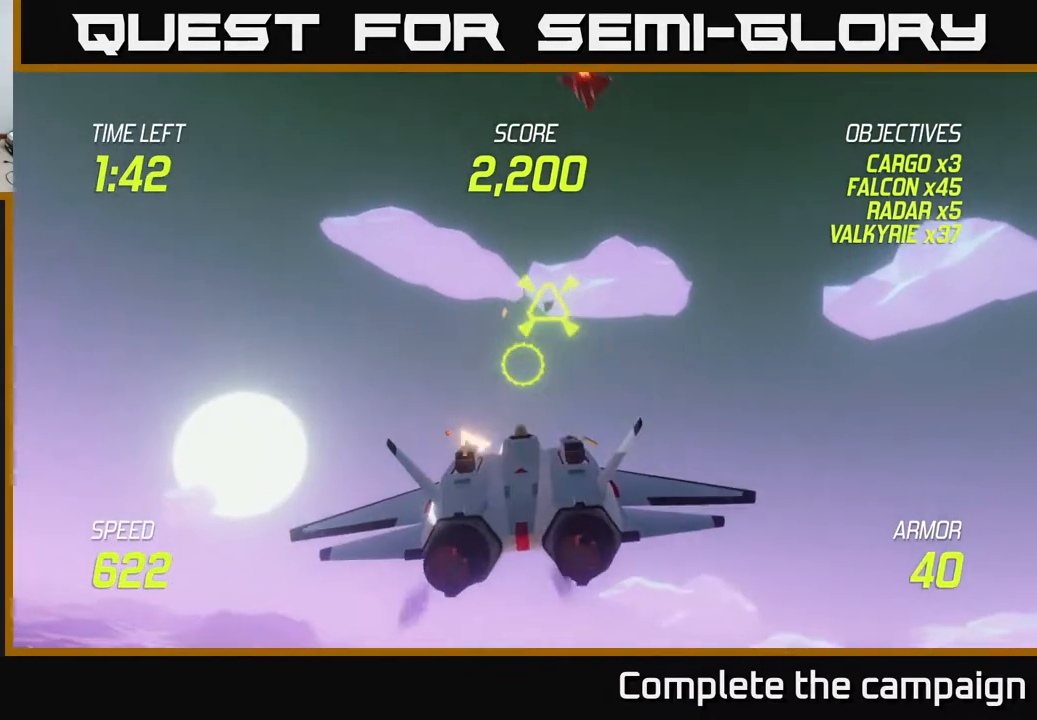
{"buttons": ["R2"], "left_stick": "center", "events": [[50, "left_stick", "up"], [200, "left_stick", "center"], [350, "left_stick", "left"], [500, "left_stick", "center"]]}
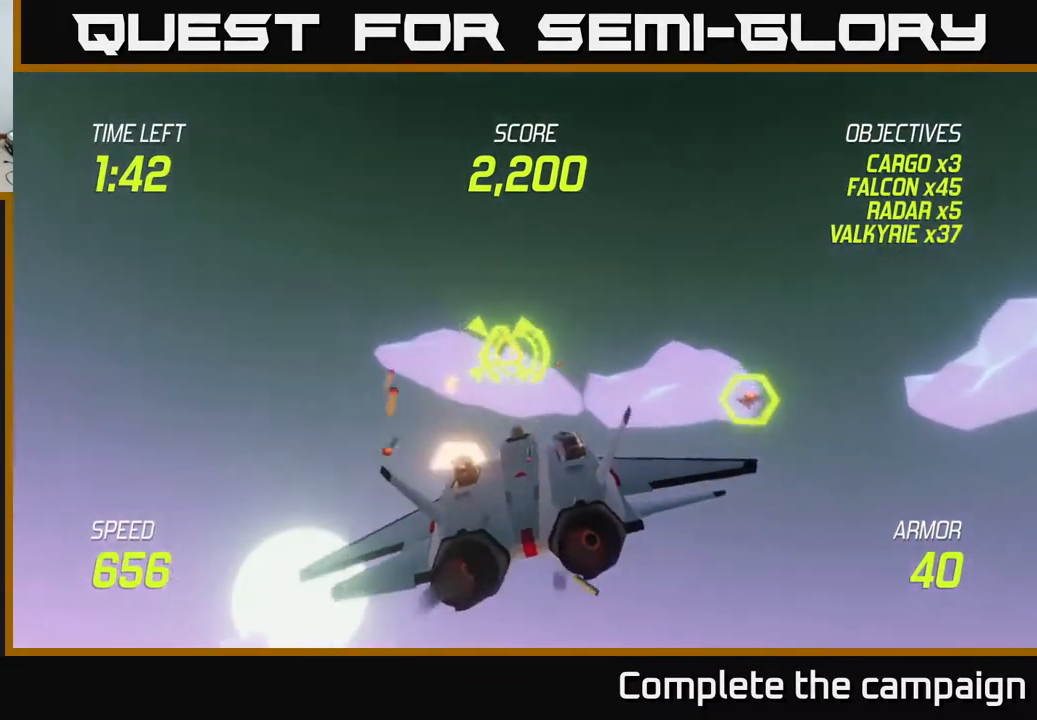
{"buttons": ["L2"], "left_stick": "down-right", "events": [[83, "left_stick", "left"], [233, "left_stick", "center"], [333, "left_stick", "up"], [450, "left_stick", "down-right"], [467, "R2", "up"], [500, "L2", "down"]]}
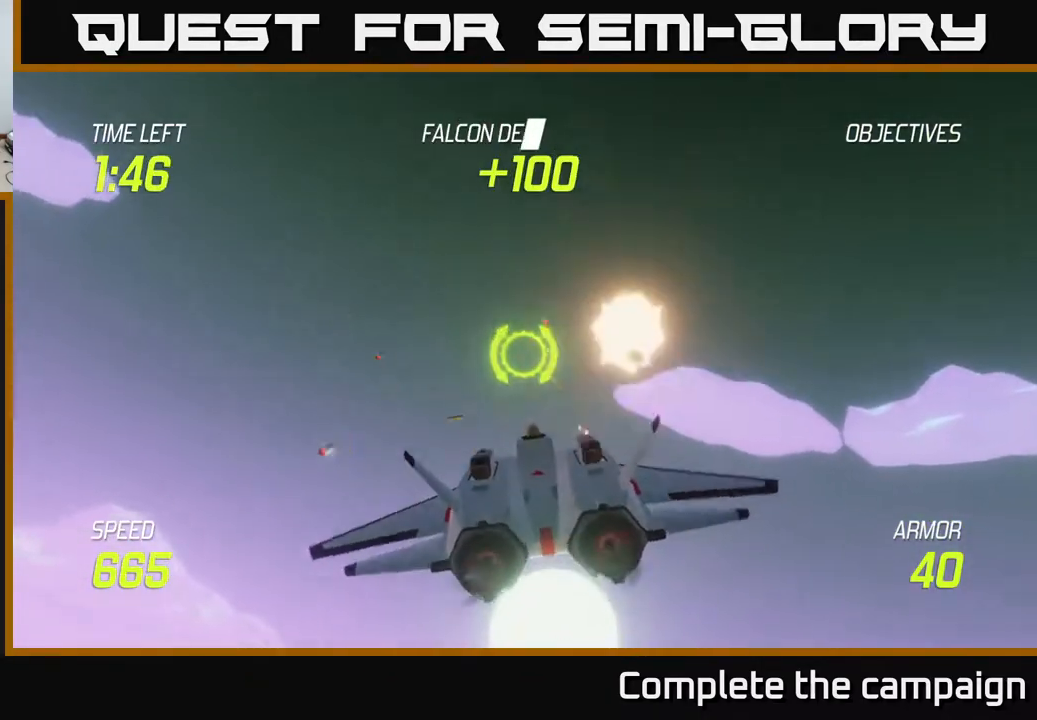
{"buttons": ["L2"], "left_stick": "down-right", "events": [[117, "L2", "up"], [167, "L2", "down"], [317, "L2", "up"], [333, "L2", "down"]]}
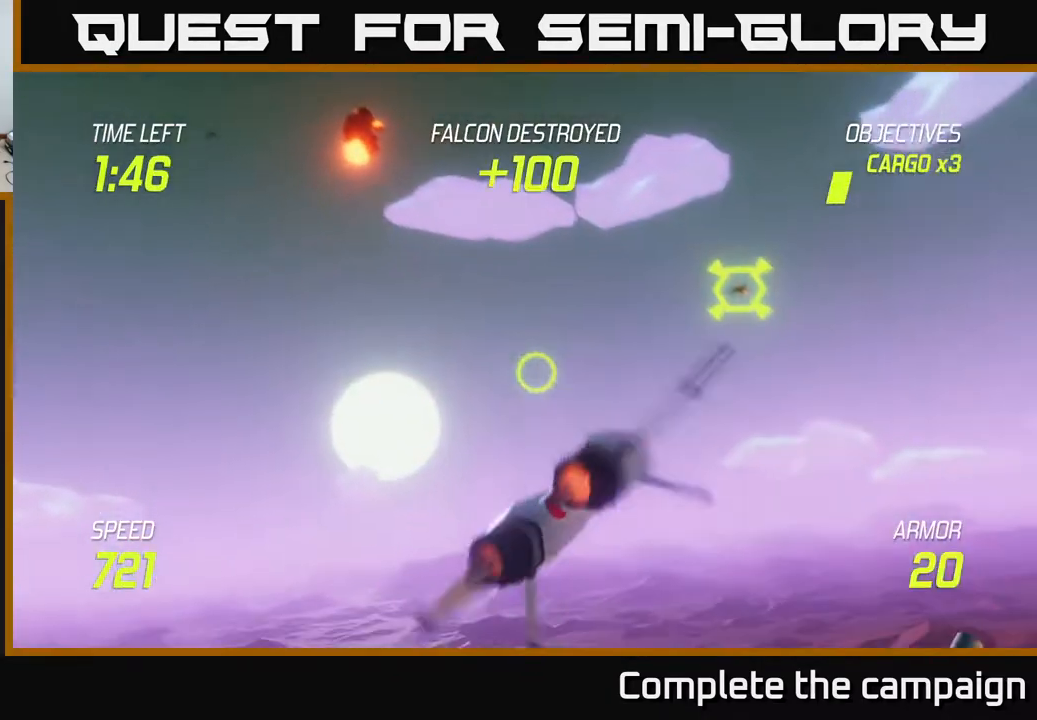
{"buttons": ["L2"], "left_stick": "down-right", "events": []}
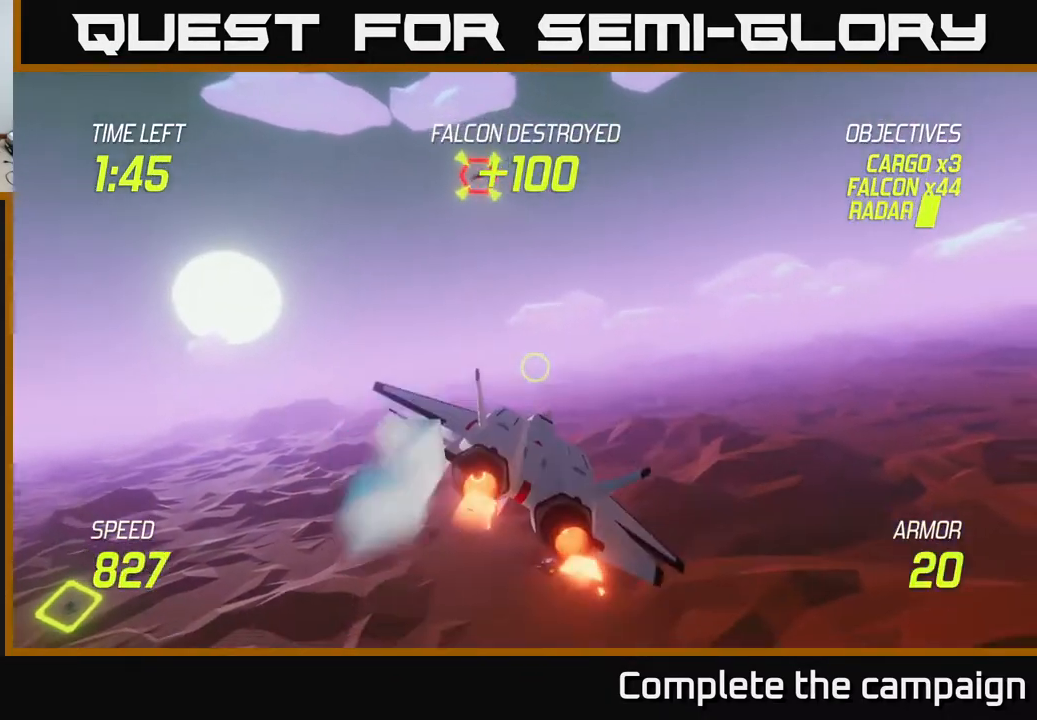
{"buttons": ["L2"], "left_stick": "down-right", "events": []}
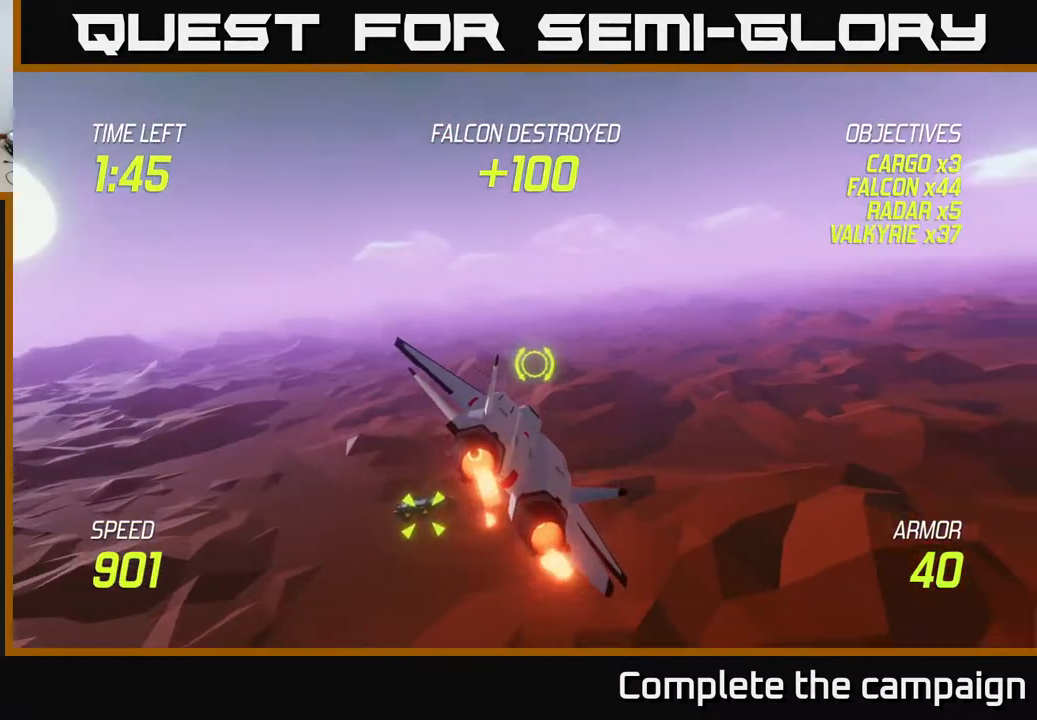
{"buttons": [], "left_stick": "down-right", "events": [[467, "L2", "up"]]}
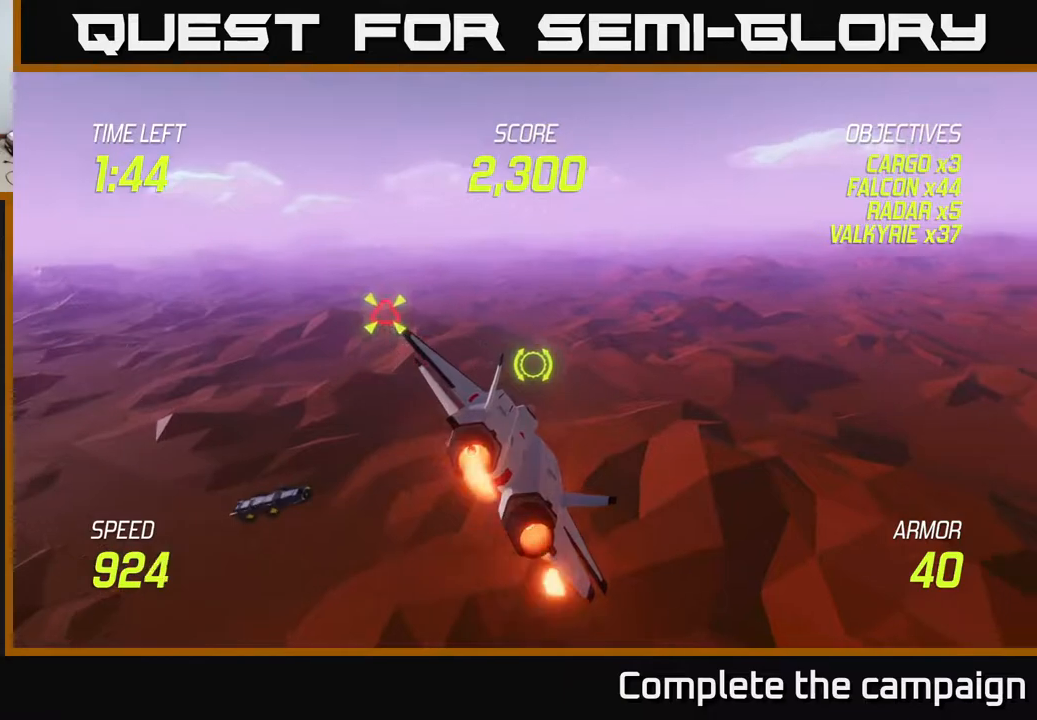
{"buttons": [], "left_stick": "up-left", "events": [[317, "left_stick", "down-left"], [383, "left_stick", "left"], [500, "left_stick", "up-left"]]}
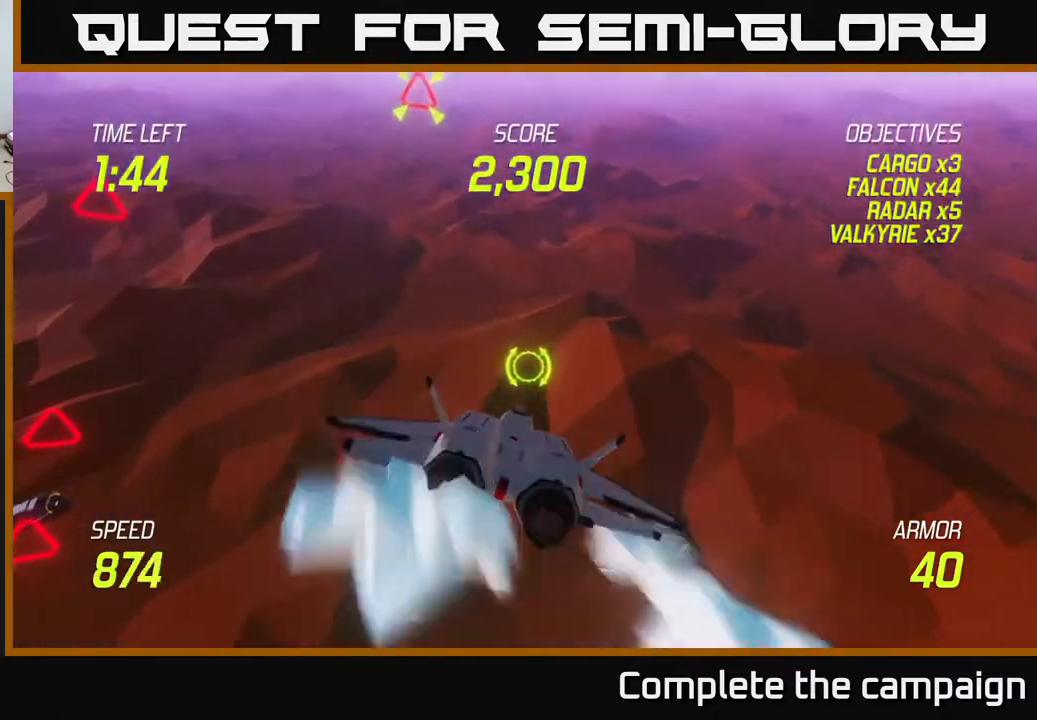
{"buttons": [], "left_stick": "left", "events": [[17, "L2", "down"], [133, "L2", "up"], [167, "left_stick", "left"], [217, "L2", "down"], [283, "L2", "up"], [367, "L2", "down"], [500, "L2", "up"]]}
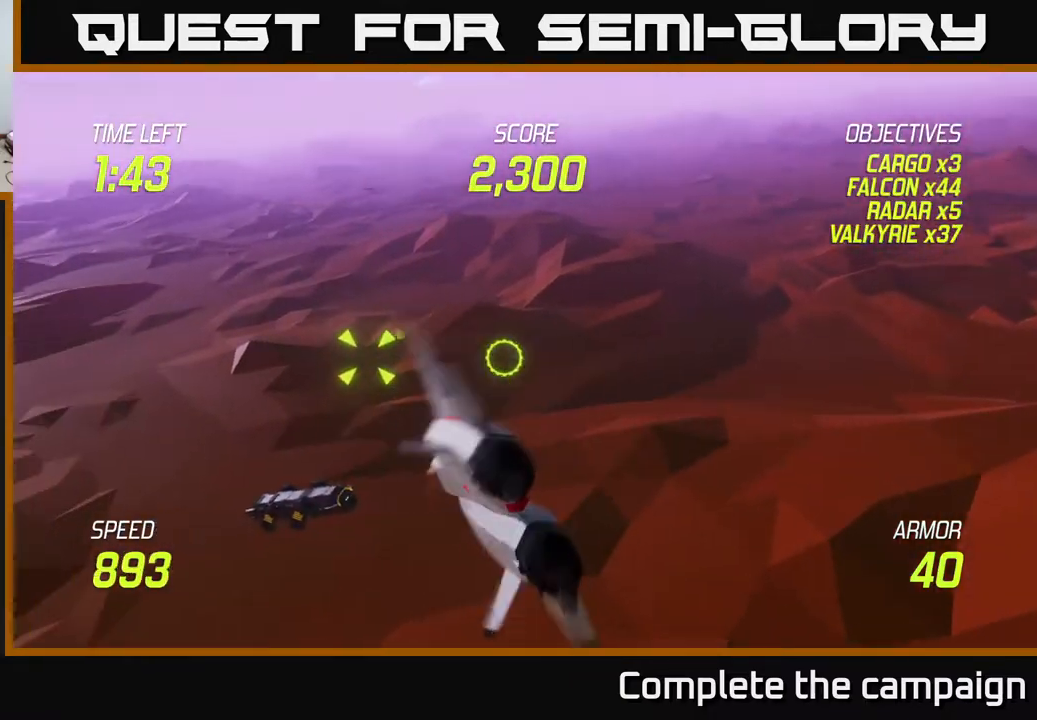
{"buttons": ["R2"], "left_stick": "down-left", "events": [[17, "R2", "down"], [33, "left_stick", "up-left"], [250, "left_stick", "down"], [450, "left_stick", "down-left"]]}
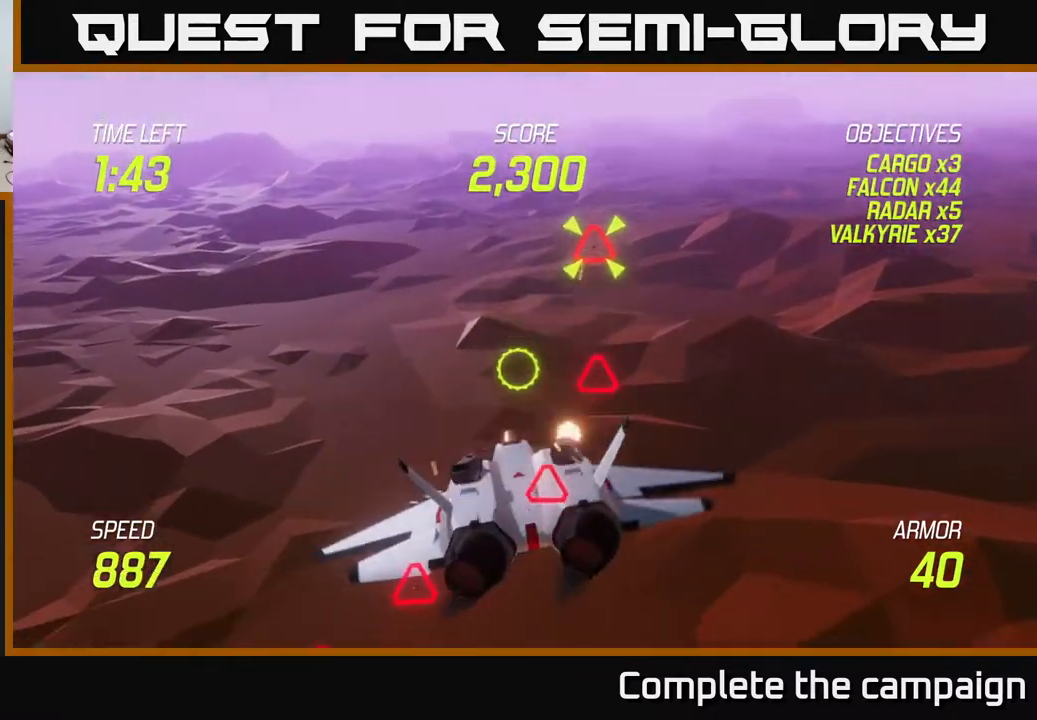
{"buttons": ["R2"], "left_stick": "center", "events": [[167, "R2", "up"], [233, "R2", "down"], [283, "left_stick", "up"], [450, "left_stick", "center"]]}
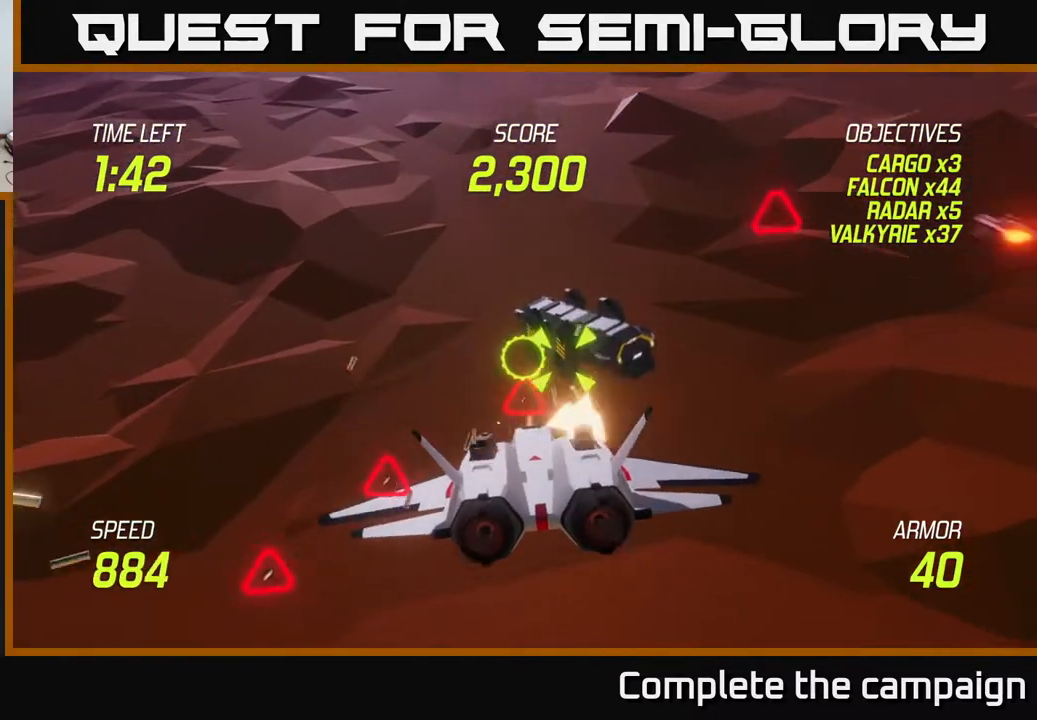
{"buttons": ["L2"], "left_stick": "left", "events": [[167, "left_stick", "right"], [233, "R2", "up"], [300, "L2", "down"], [383, "left_stick", "left"], [400, "L2", "up"], [467, "L2", "down"]]}
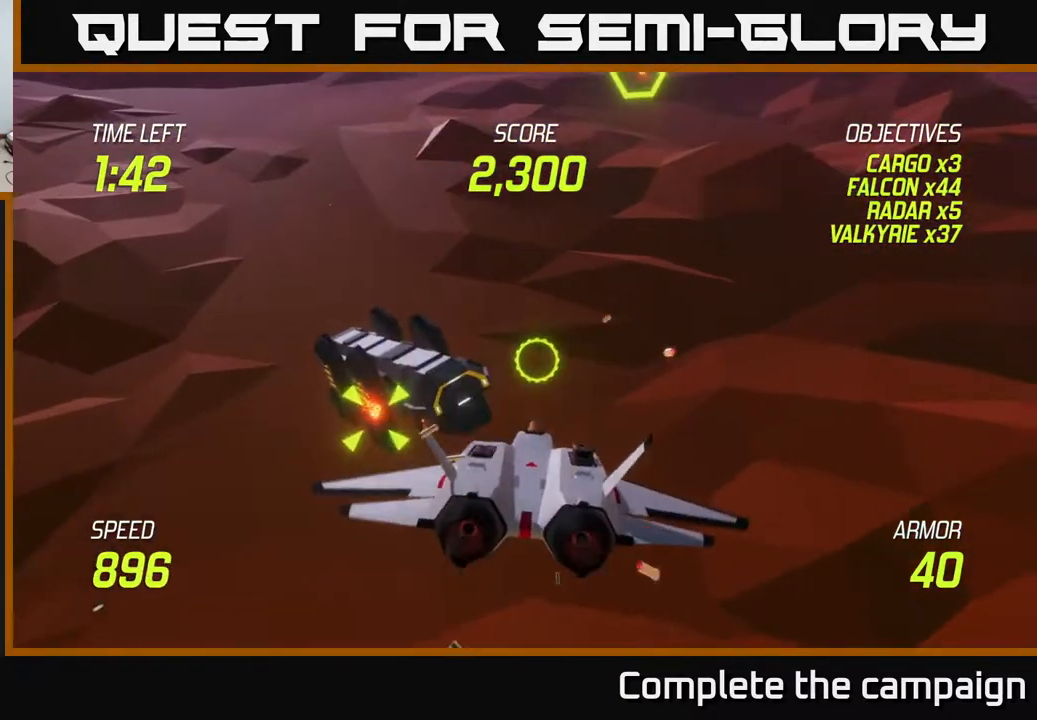
{"buttons": [], "left_stick": "down-left", "events": [[83, "L2", "up"], [117, "L2", "down"], [217, "R2", "down"], [267, "L2", "up"], [417, "R2", "up"], [483, "left_stick", "down-left"]]}
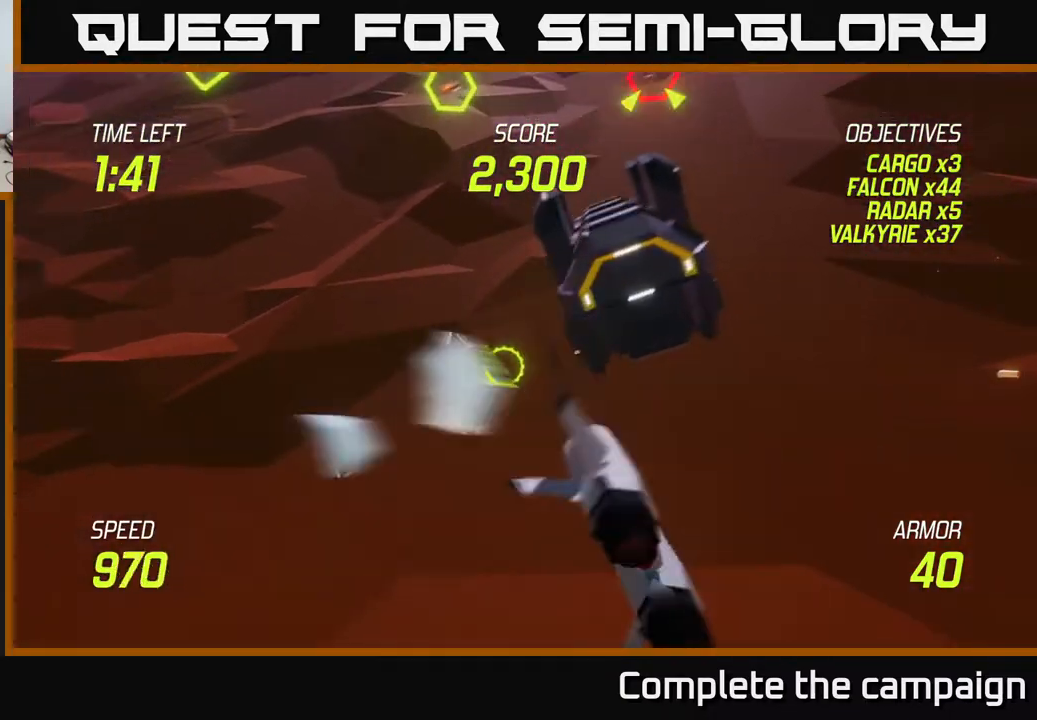
{"buttons": ["R2"], "left_stick": "up", "events": [[267, "left_stick", "up"], [300, "R2", "down"]]}
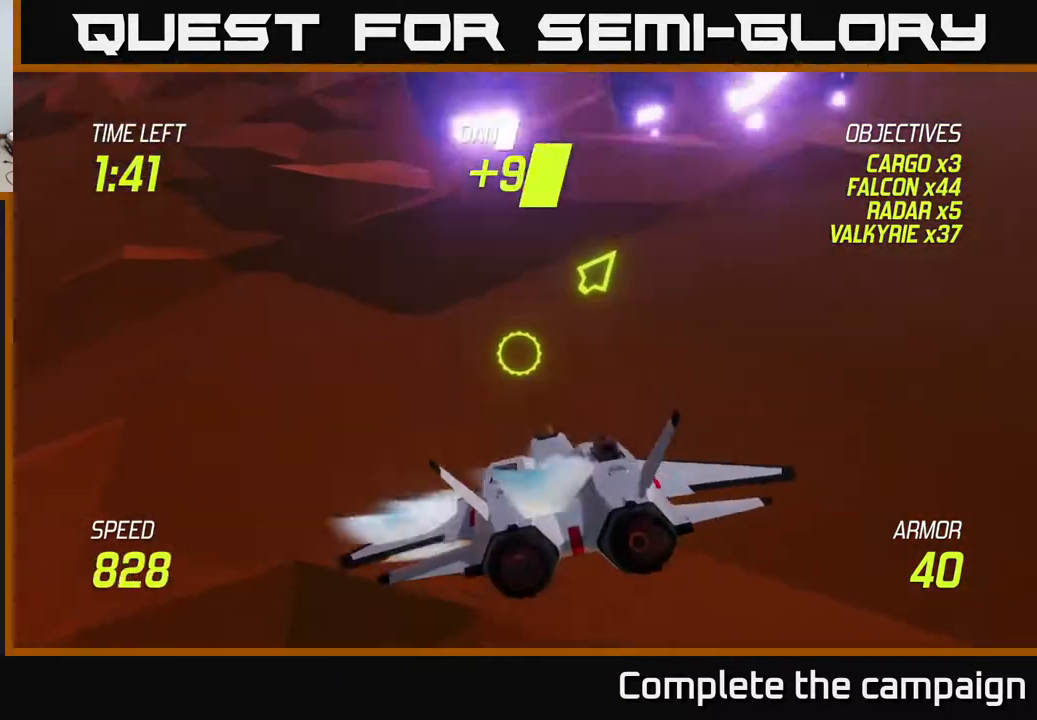
{"buttons": ["R2"], "left_stick": "up", "events": []}
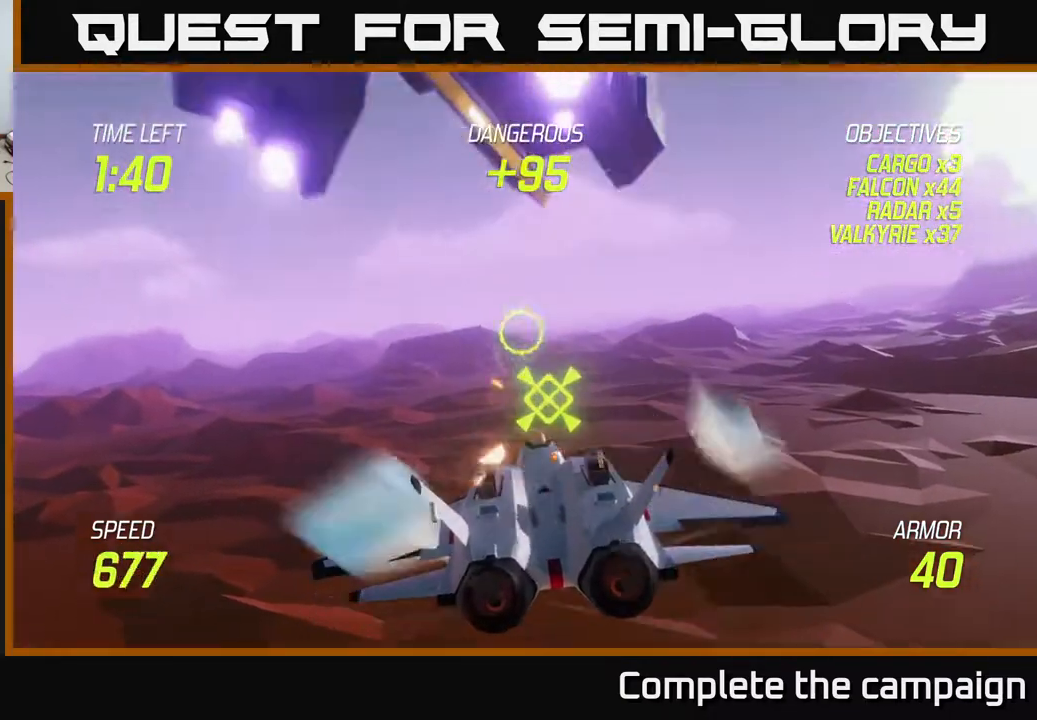
{"buttons": [], "left_stick": "down", "events": [[33, "left_stick", "up-left"], [183, "R2", "up"], [233, "left_stick", "down-right"], [283, "left_stick", "down"]]}
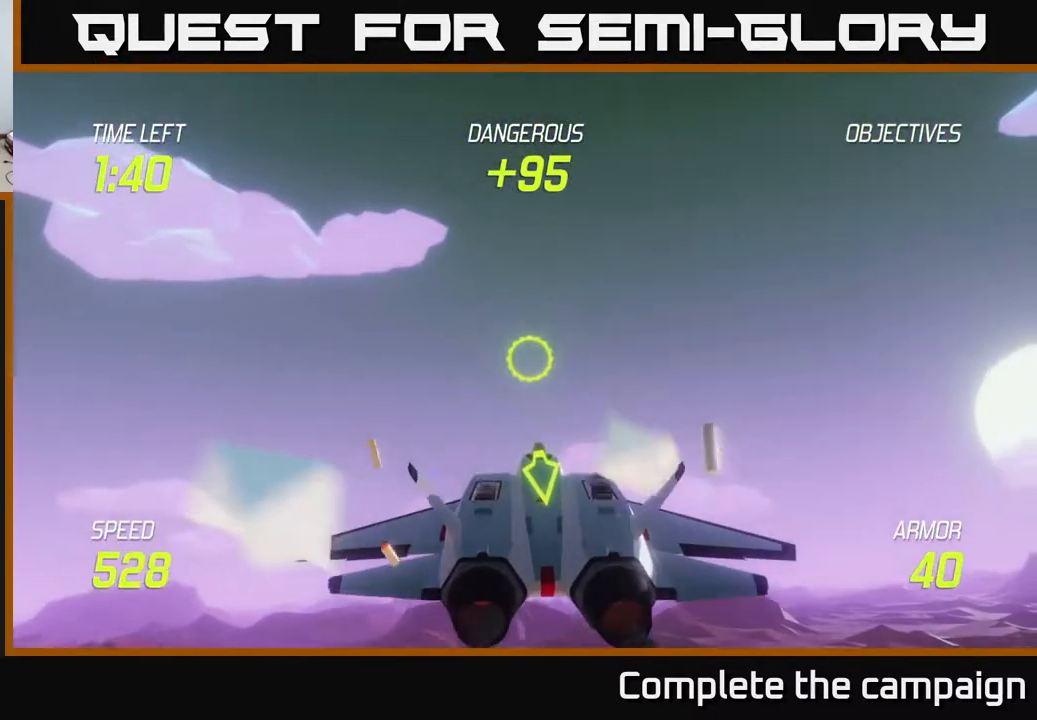
{"buttons": ["L2"], "left_stick": "right", "events": [[50, "left_stick", "right"], [200, "L2", "down"], [300, "L2", "up"], [367, "L2", "down"]]}
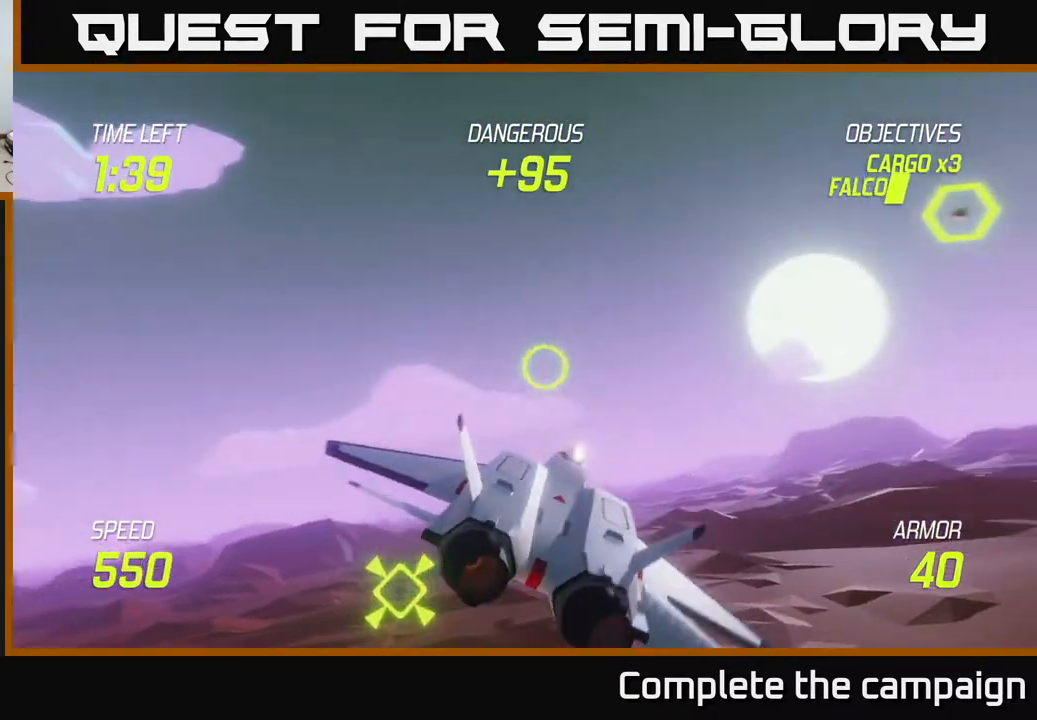
{"buttons": ["R2"], "left_stick": "up-left", "events": [[300, "L2", "up"], [333, "left_stick", "up-right"], [367, "R2", "down"], [500, "left_stick", "up-left"]]}
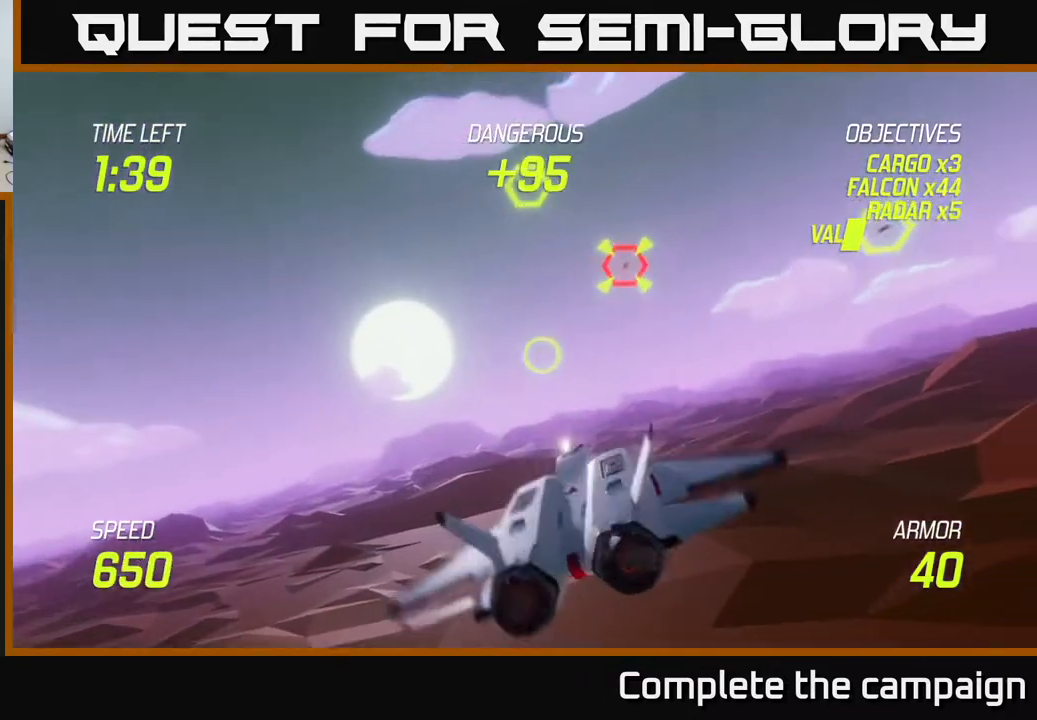
{"buttons": ["R2"], "left_stick": "right", "events": [[117, "left_stick", "up-right"], [167, "left_stick", "right"], [283, "left_stick", "center"], [400, "left_stick", "right"]]}
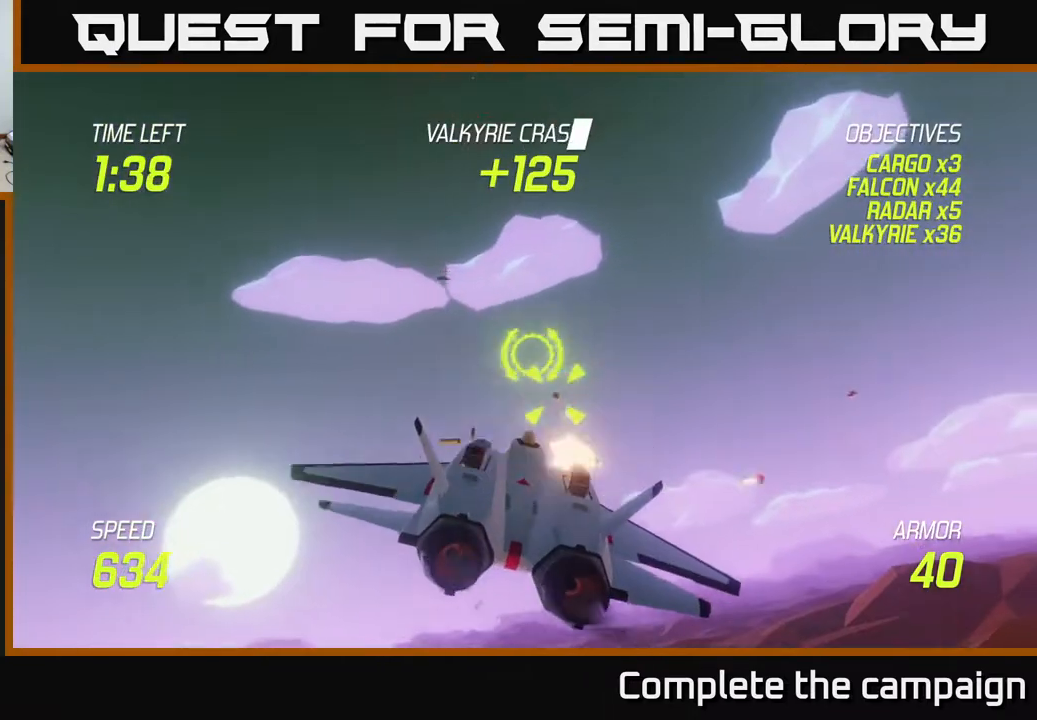
{"buttons": ["R2"], "left_stick": "center", "events": [[17, "left_stick", "center"]]}
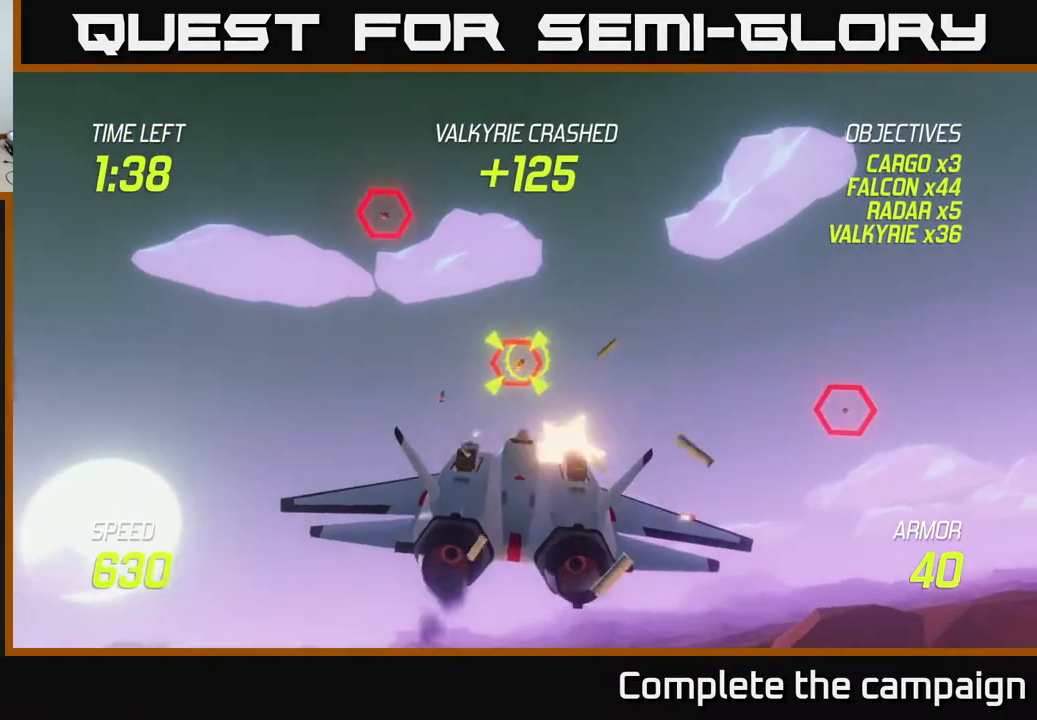
{"buttons": ["R2"], "left_stick": "center", "events": [[67, "left_stick", "up"], [183, "left_stick", "center"], [300, "left_stick", "down-right"], [483, "left_stick", "center"]]}
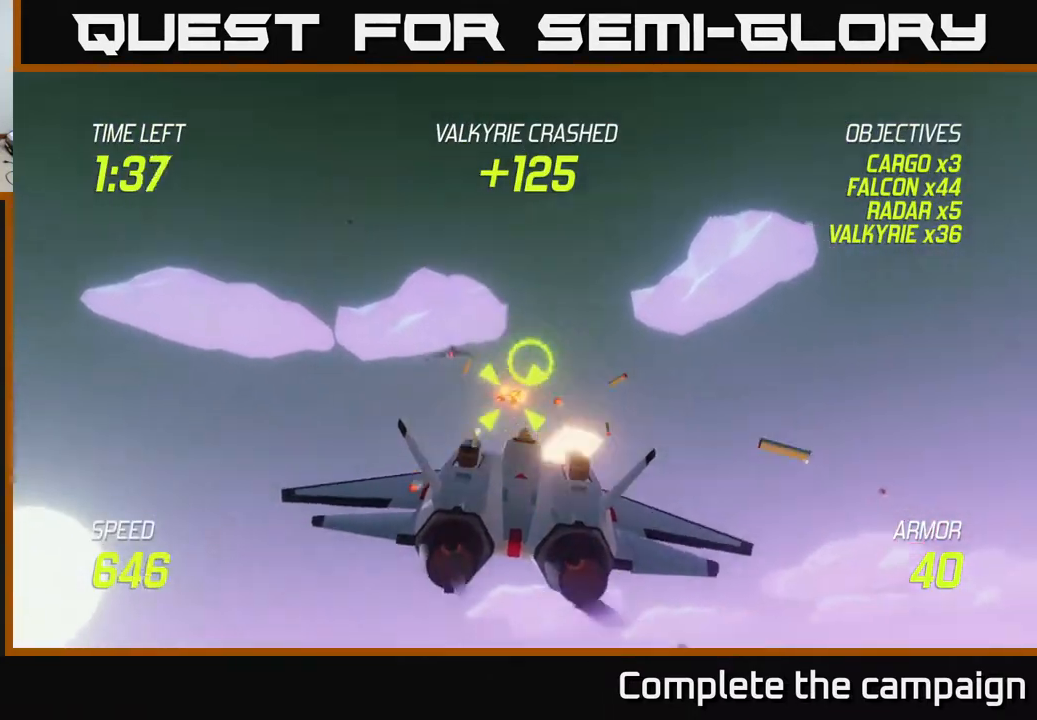
{"buttons": [], "left_stick": "right", "events": [[150, "left_stick", "right"], [233, "left_stick", "up-right"], [333, "left_stick", "right"], [350, "R2", "up"], [367, "L2", "down"], [467, "L2", "up"]]}